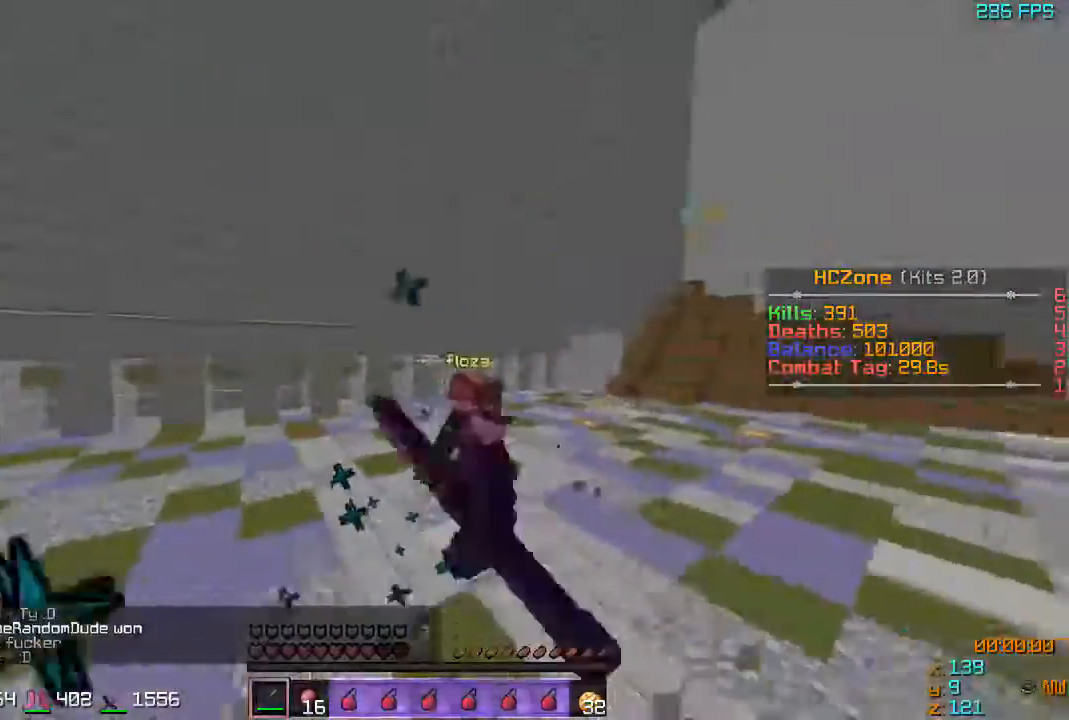
Gameplay with keyboard; each line is a JSON object with the keys held at the frame after it. "events" lists presses ("down") and releases ("up") of "a", "d", "s" and "w" between this image and that frame as [ms after this image, input, new state], when the widget could be followed in between. No other keys are recorded. Mouse input is not recorded.
{"keys": ["a", "w"], "events": [[167, "a", "down"], [217, "d", "up"]]}
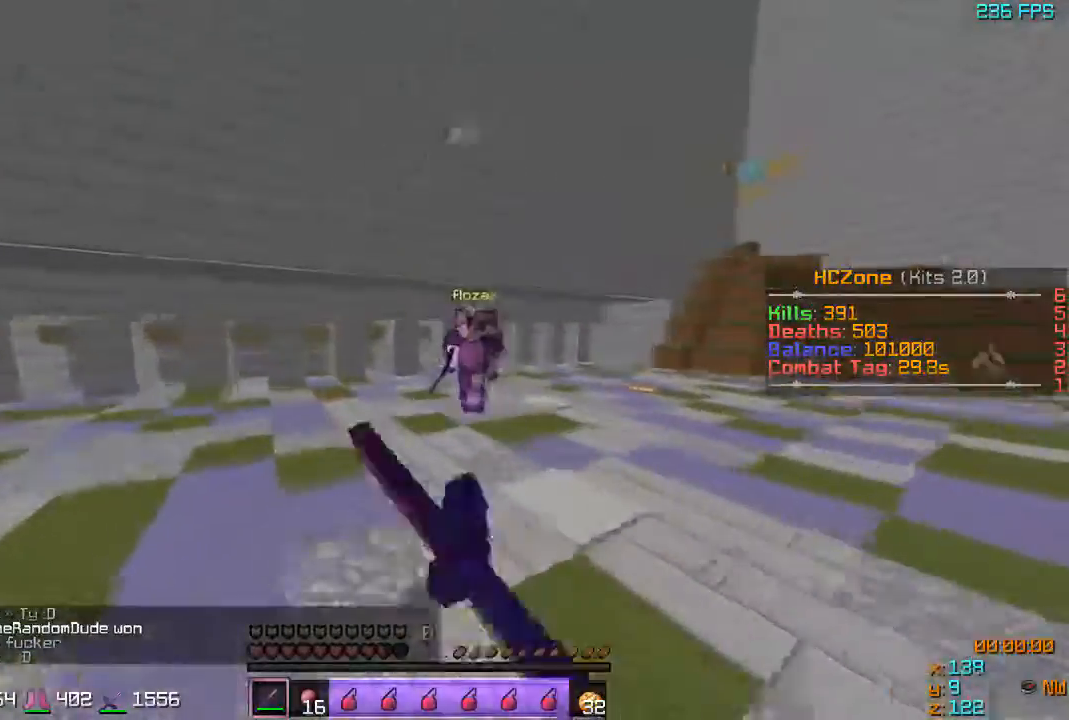
{"keys": ["d"], "events": [[167, "d", "down"], [233, "a", "up"], [467, "w", "up"]]}
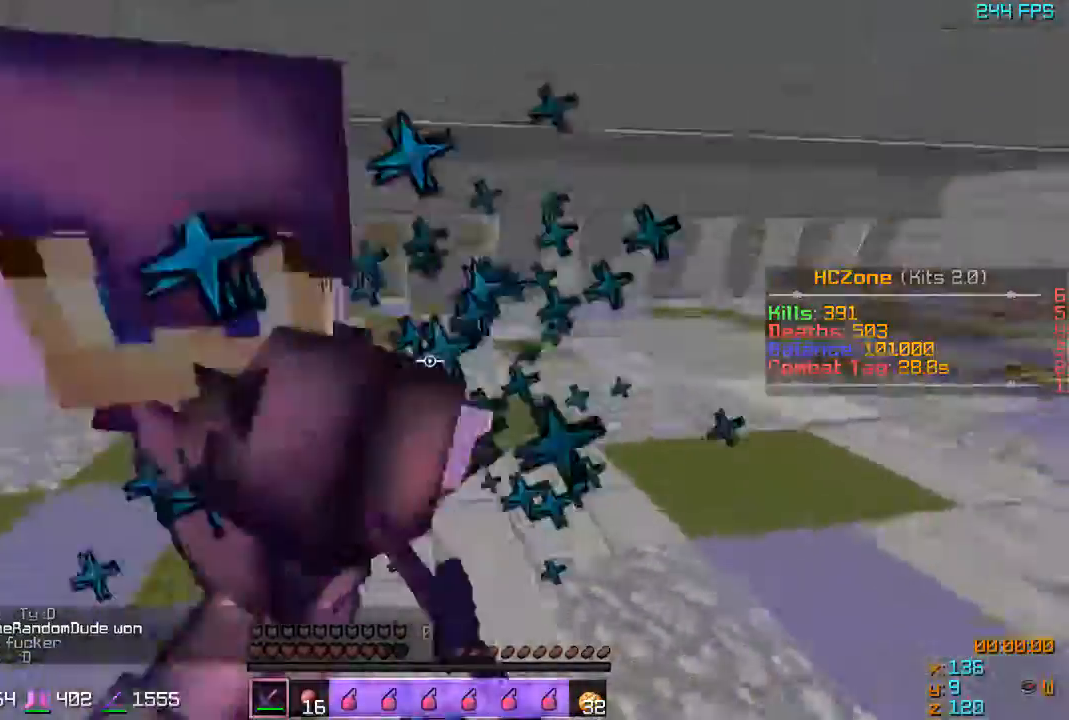
{"keys": ["a", "w"], "events": [[167, "a", "down"], [167, "w", "down"], [367, "d", "up"]]}
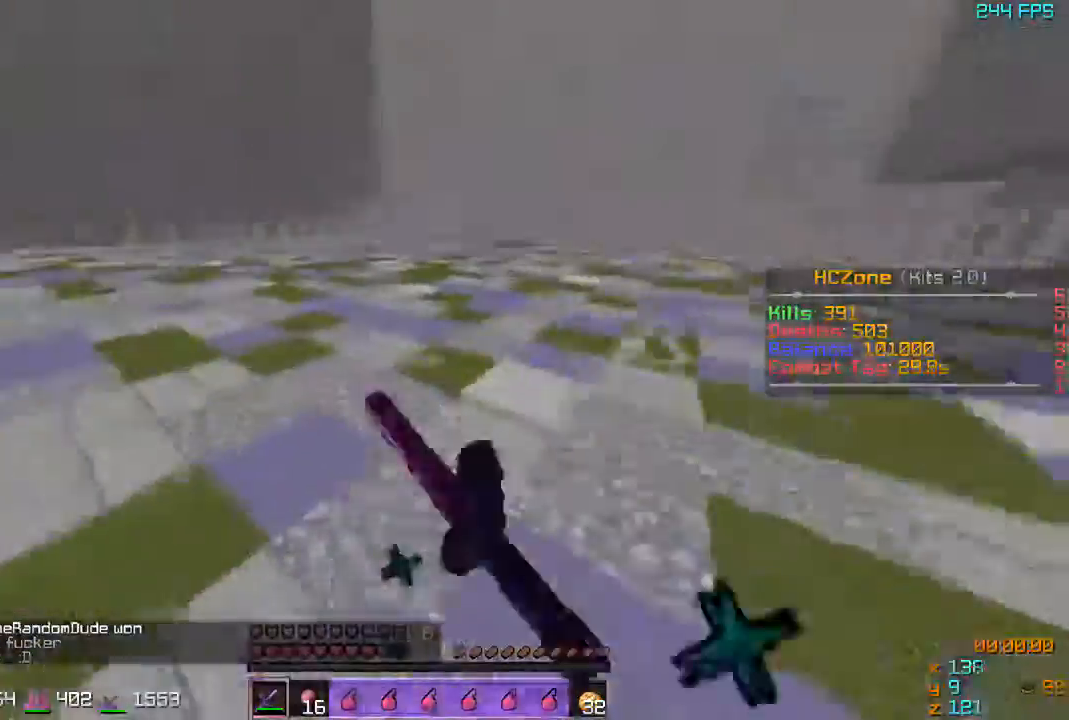
{"keys": ["a", "w"], "events": [[17, "w", "up"], [67, "s", "down"], [233, "w", "down"], [317, "s", "up"]]}
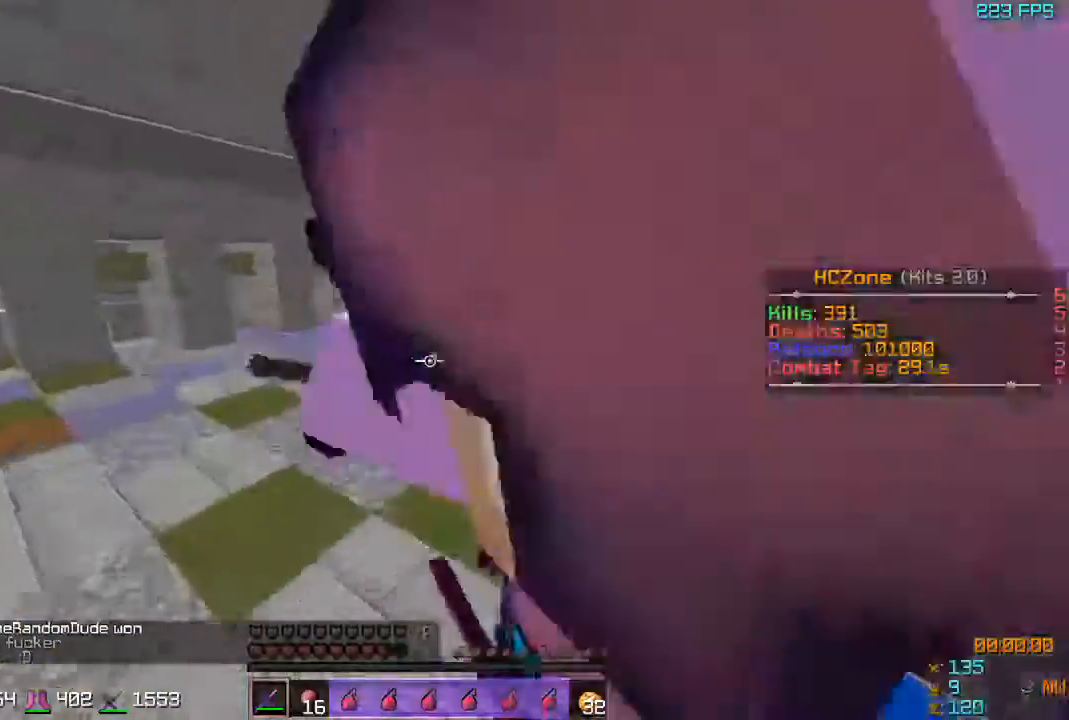
{"keys": ["a", "w"], "events": [[117, "s", "down"], [117, "w", "up"], [367, "w", "down"], [467, "s", "up"]]}
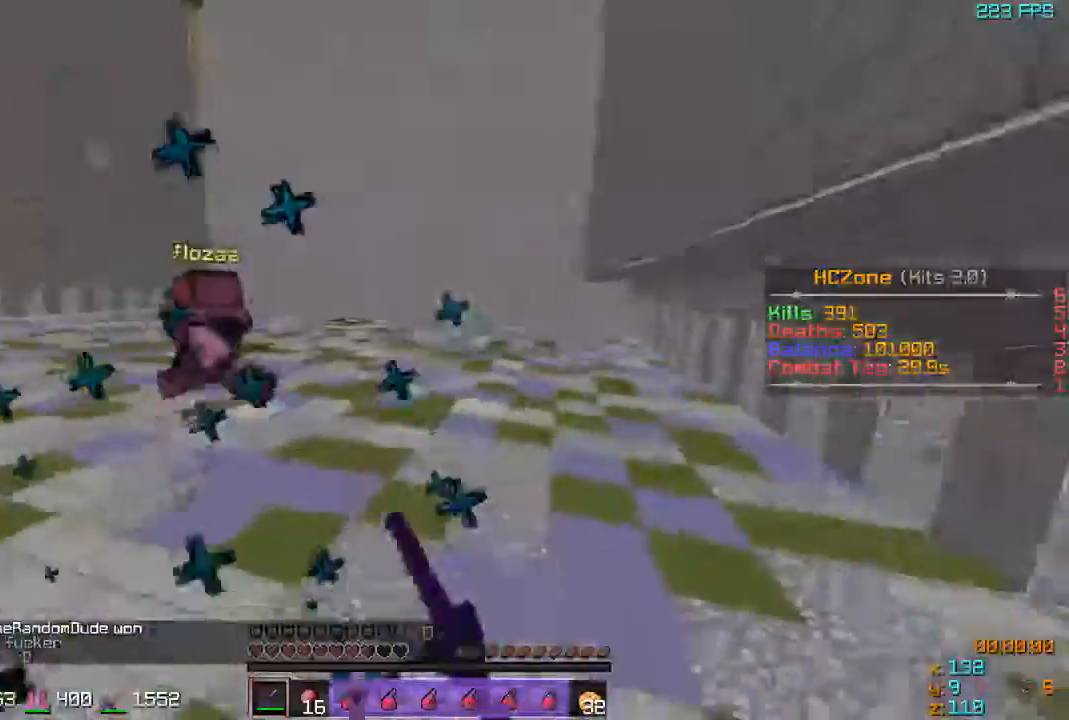
{"keys": ["w"], "events": [[67, "a", "up"]]}
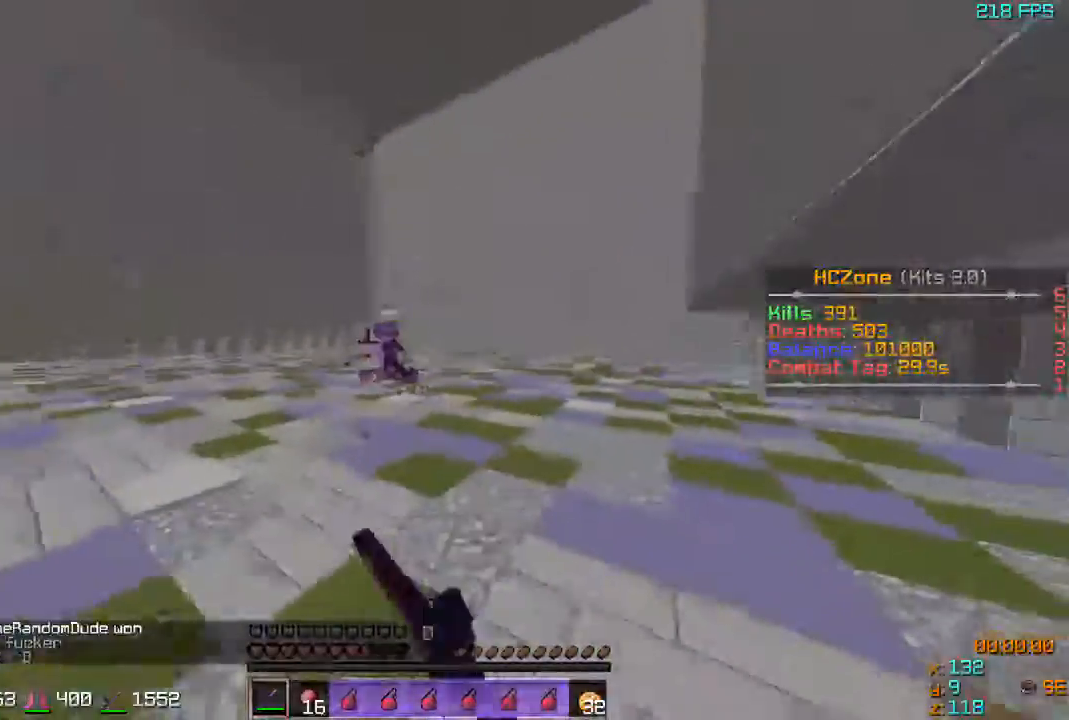
{"keys": ["a", "w"], "events": [[267, "a", "down"], [317, "d", "down"], [367, "d", "up"]]}
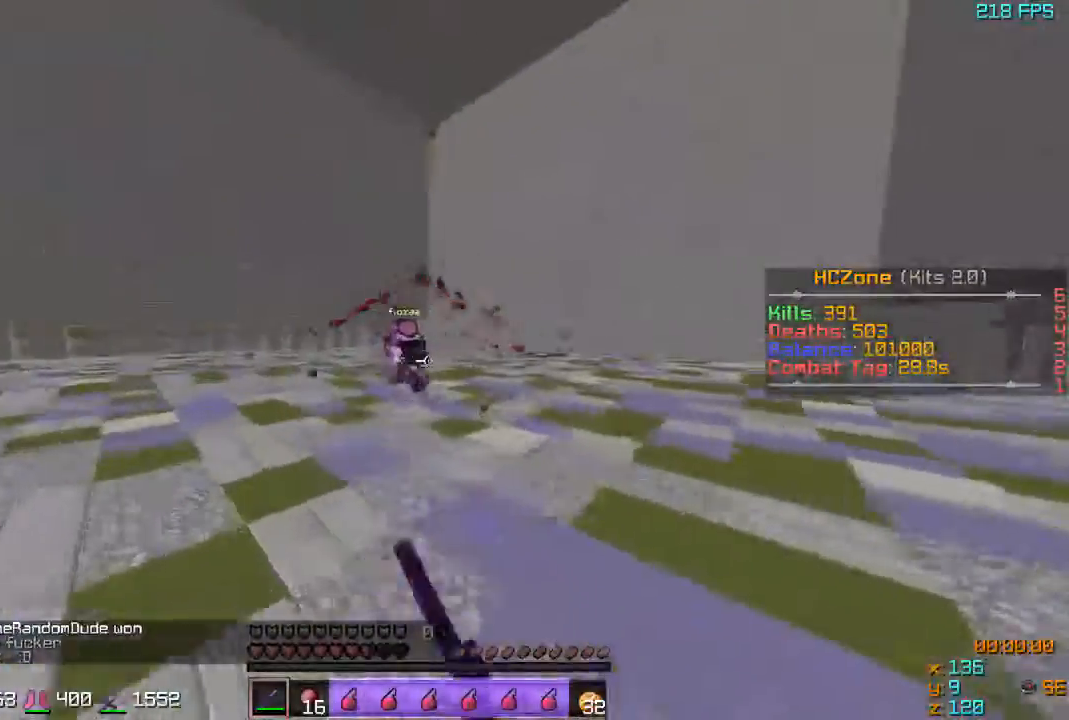
{"keys": ["a", "w"], "events": []}
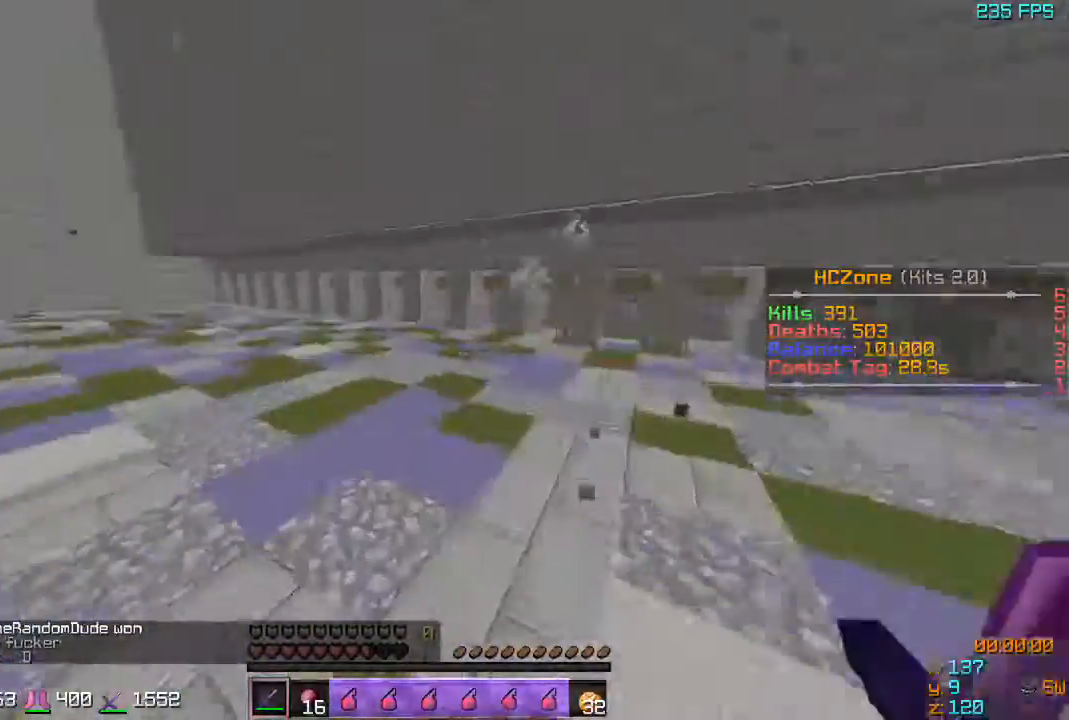
{"keys": ["a", "w"], "events": []}
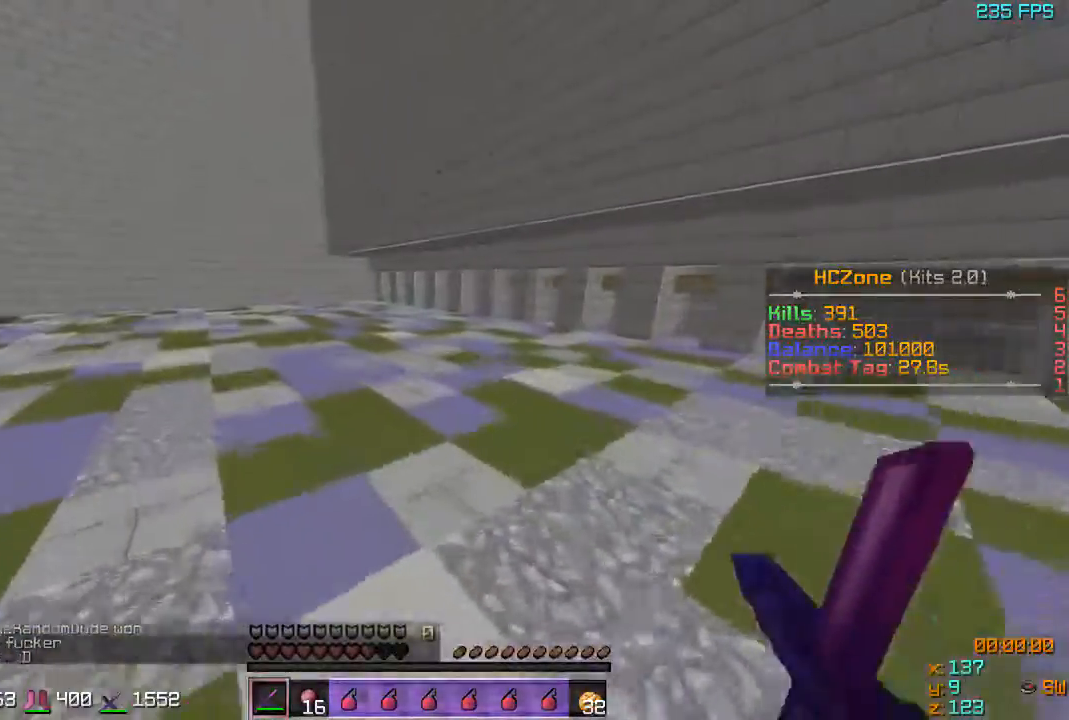
{"keys": ["a", "w"], "events": []}
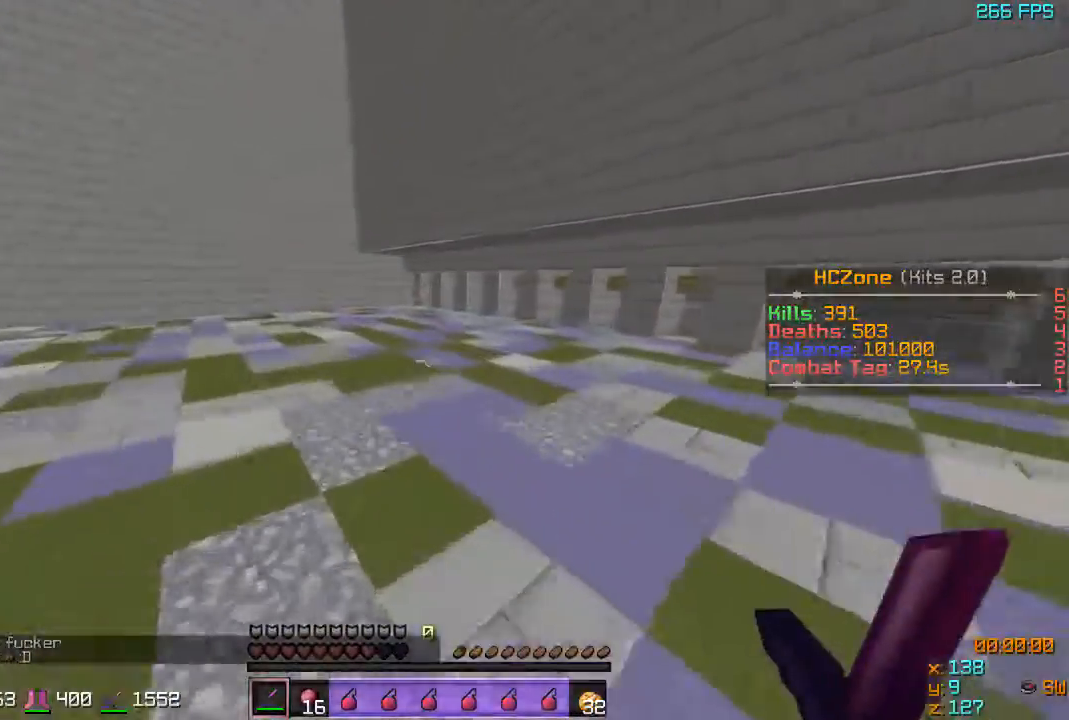
{"keys": ["a", "w"], "events": []}
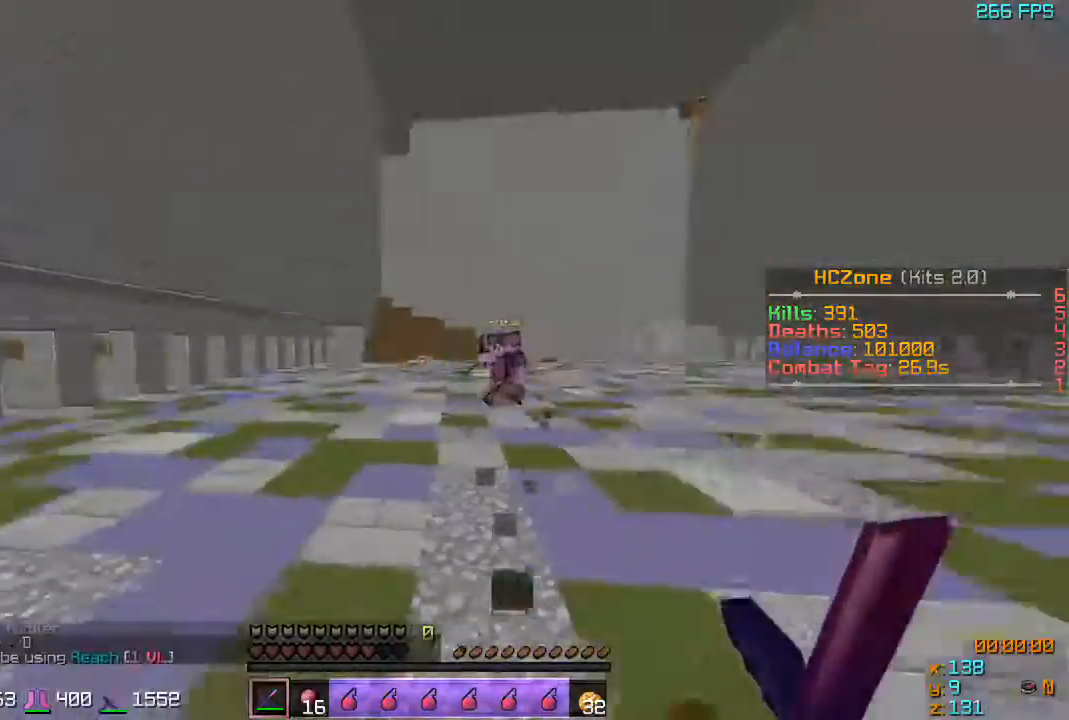
{"keys": ["a", "w"], "events": []}
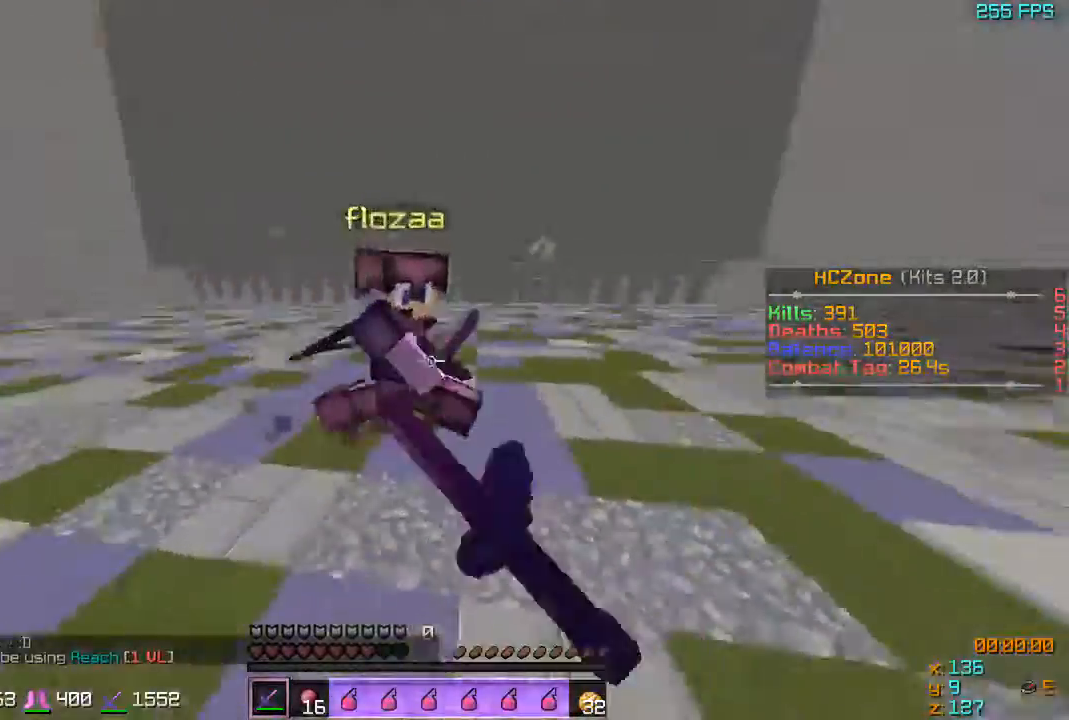
{"keys": ["w"], "events": [[117, "a", "up"], [117, "d", "down"], [417, "d", "up"]]}
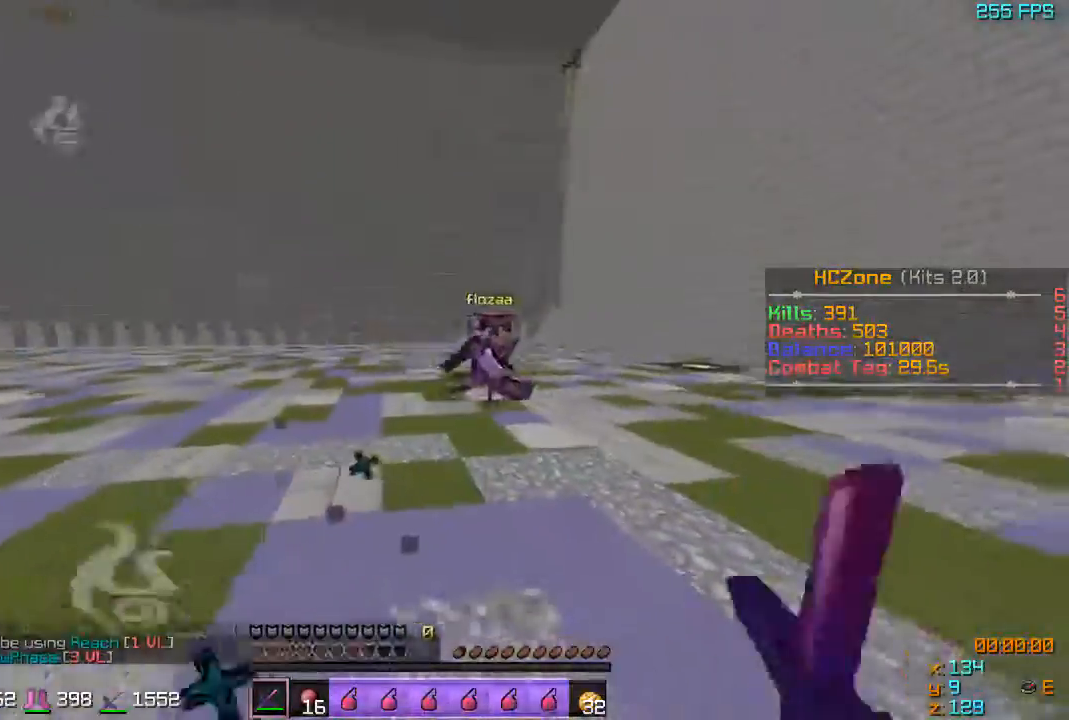
{"keys": ["a", "w"], "events": [[67, "a", "down"]]}
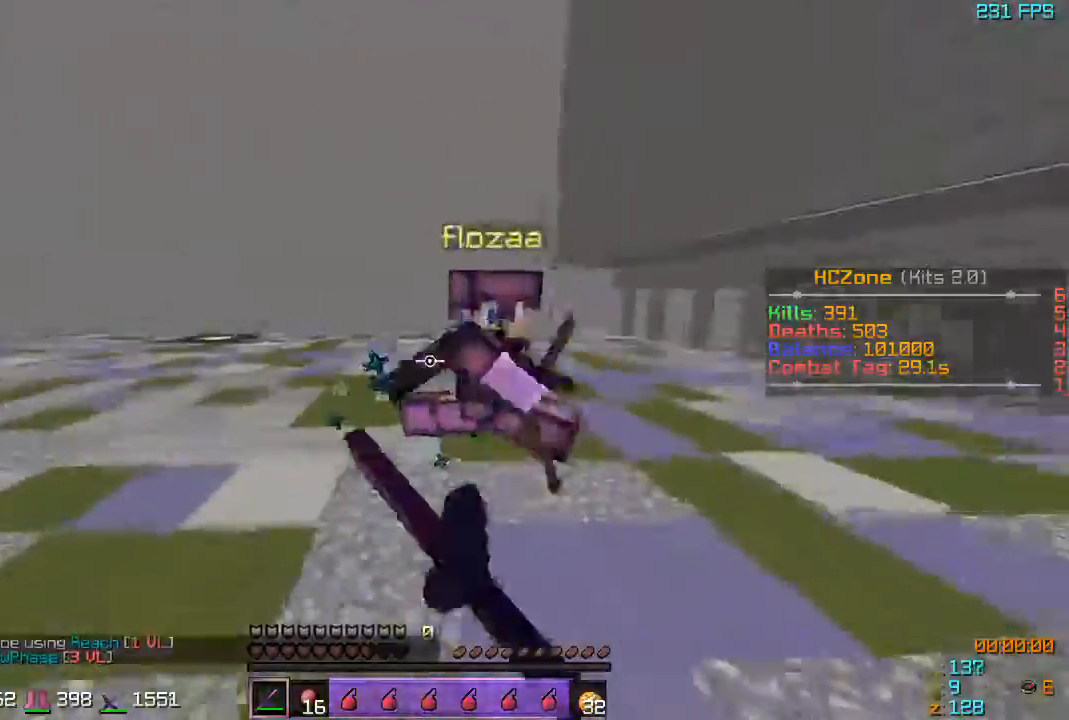
{"keys": ["d", "w"], "events": [[33, "d", "down"], [117, "a", "up"]]}
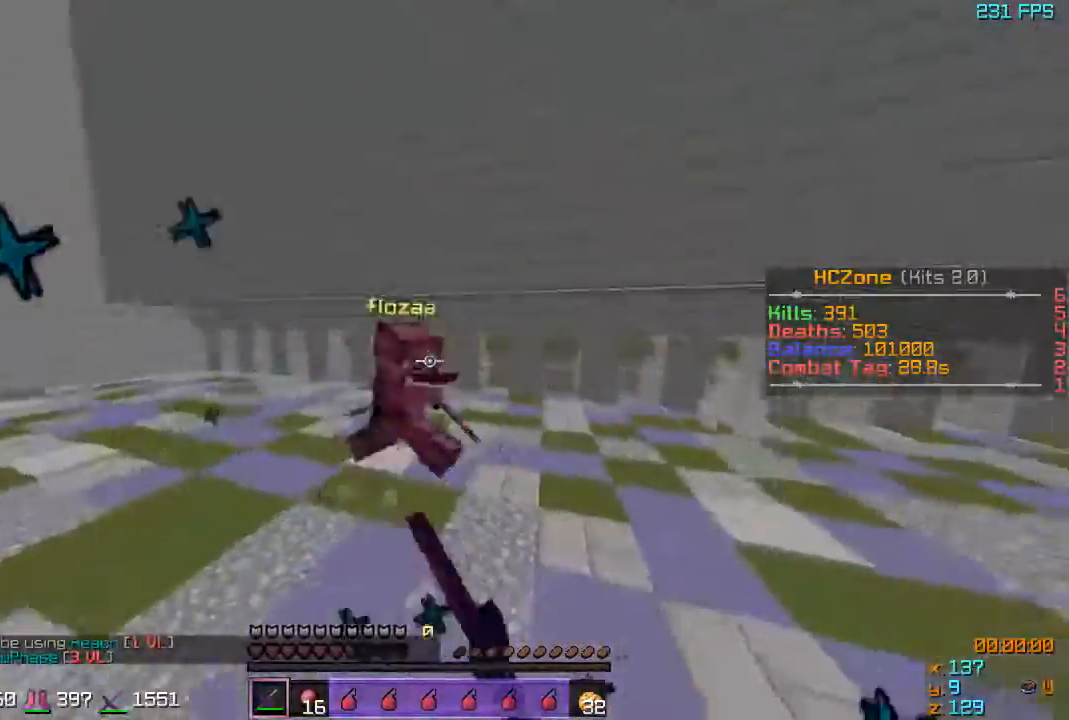
{"keys": ["d", "w"], "events": [[83, "d", "up"], [117, "a", "down"], [167, "a", "up"], [233, "a", "down"], [317, "a", "up"], [367, "d", "down"]]}
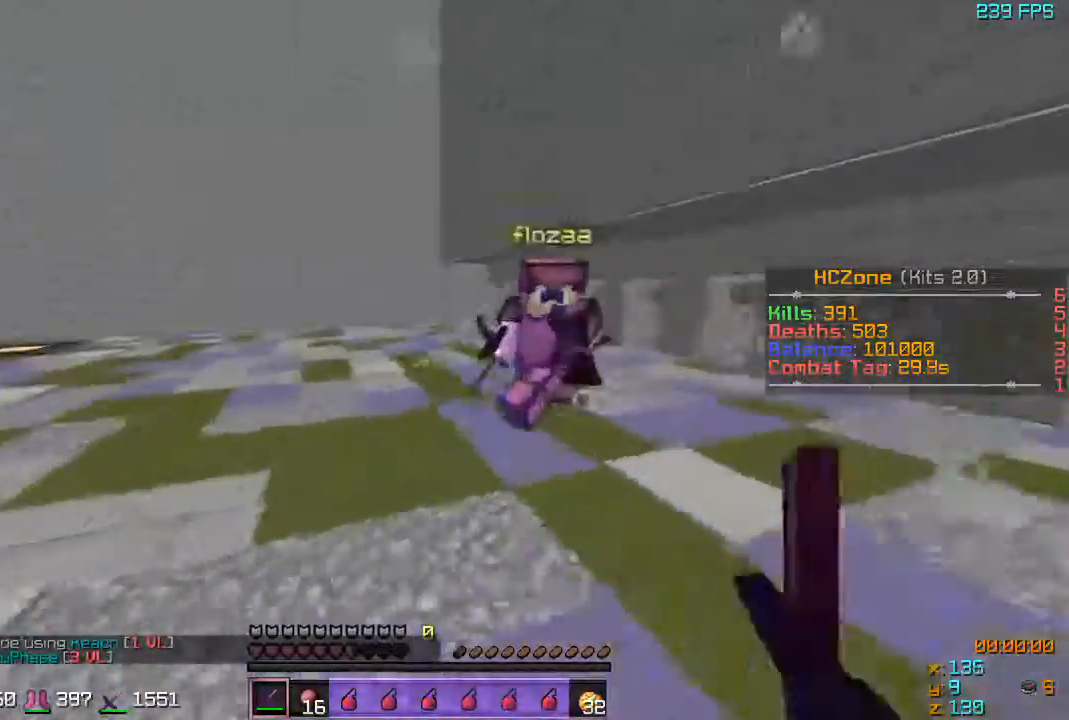
{"keys": ["a", "w"], "events": [[133, "w", "up"], [267, "a", "down"], [267, "w", "down"], [367, "d", "up"]]}
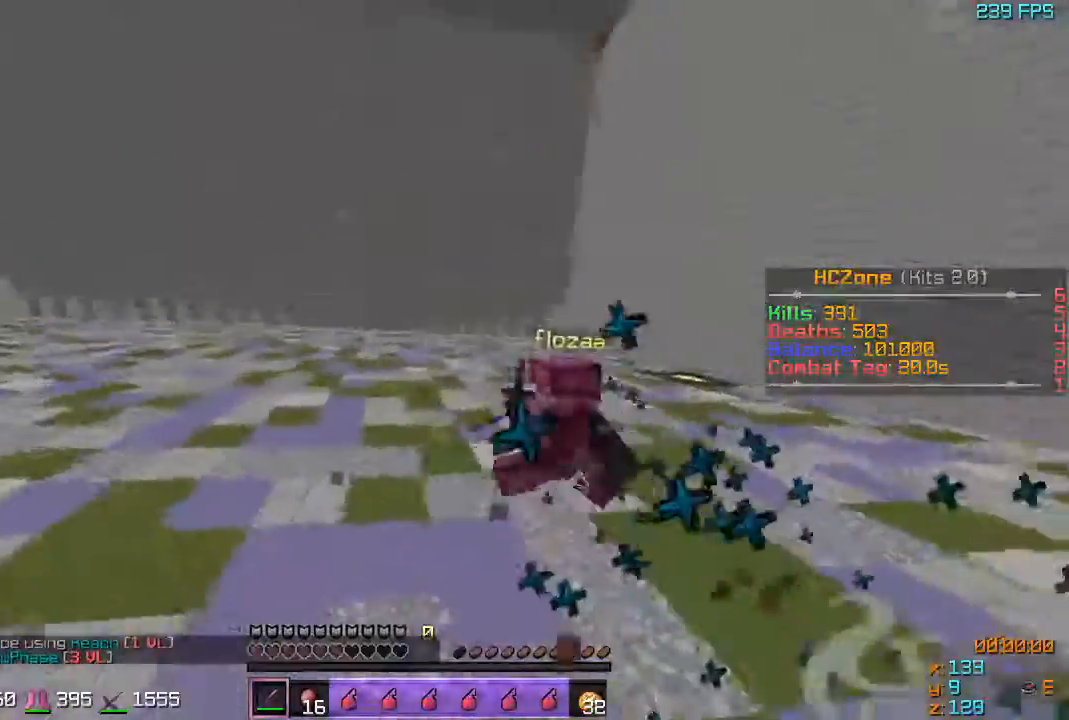
{"keys": ["a", "w"], "events": []}
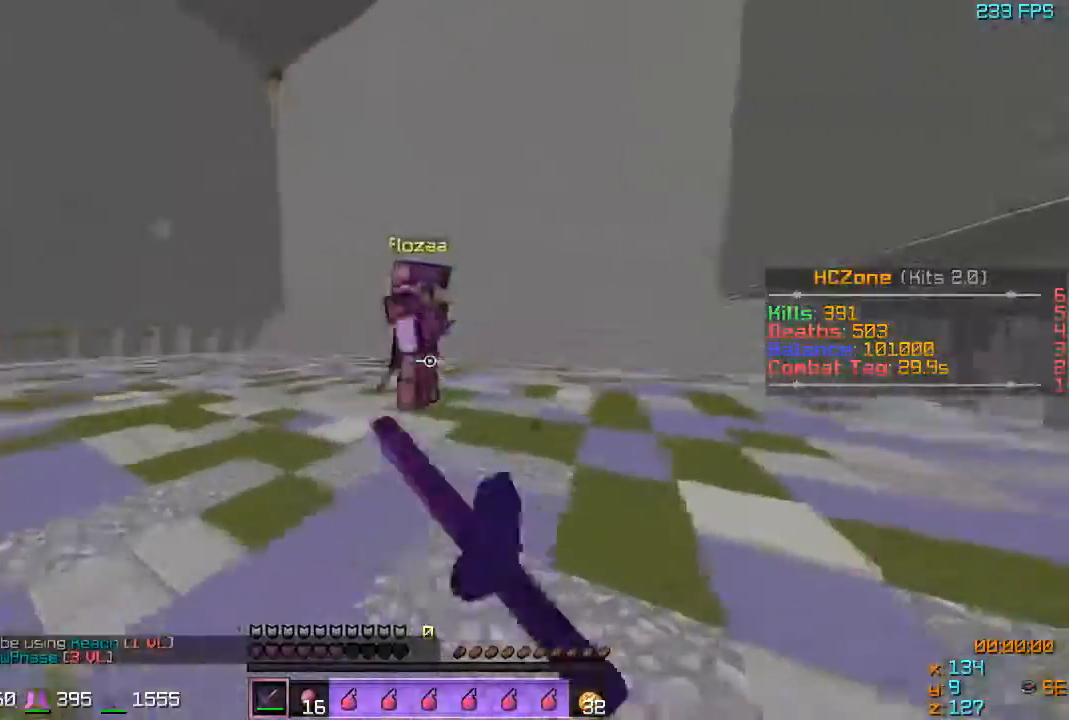
{"keys": ["d", "w"], "events": [[267, "d", "down"], [317, "a", "up"]]}
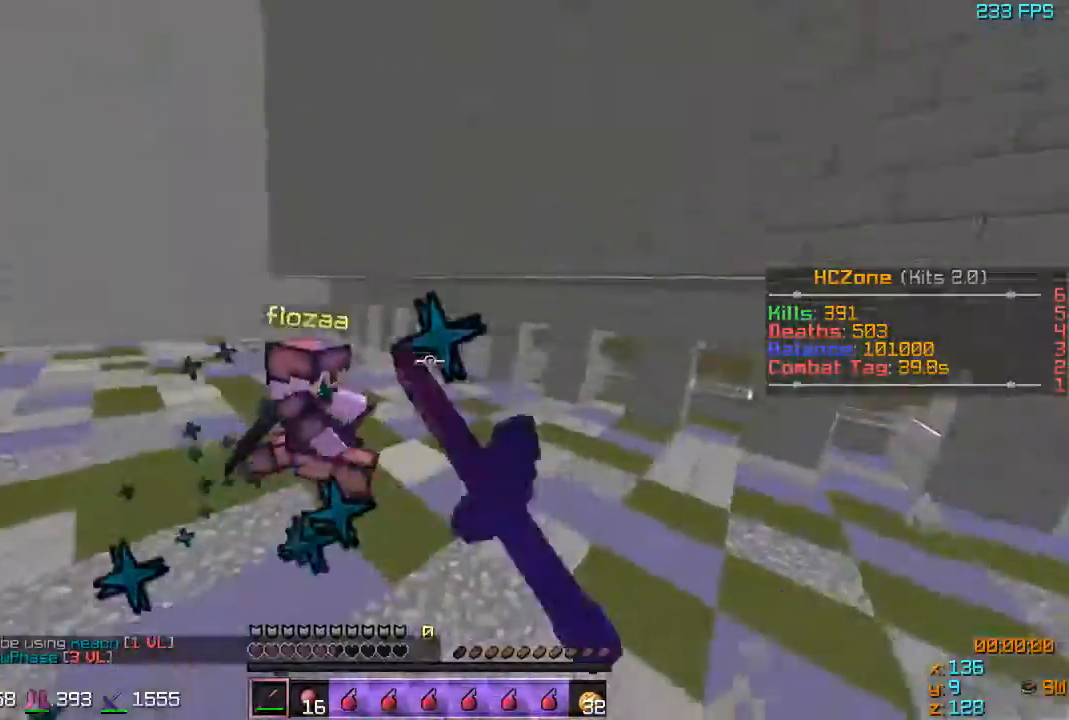
{"keys": ["d", "w"], "events": [[317, "a", "down"], [317, "d", "up"], [367, "a", "up"], [417, "d", "down"]]}
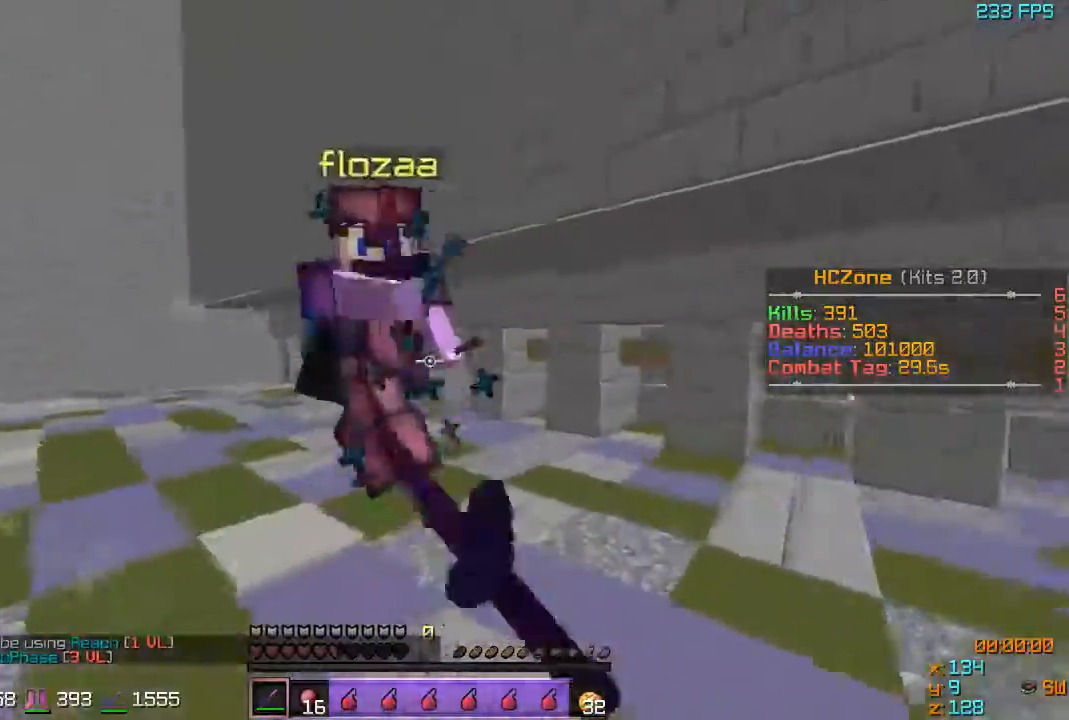
{"keys": ["d", "w"], "events": [[267, "w", "up"], [467, "w", "down"]]}
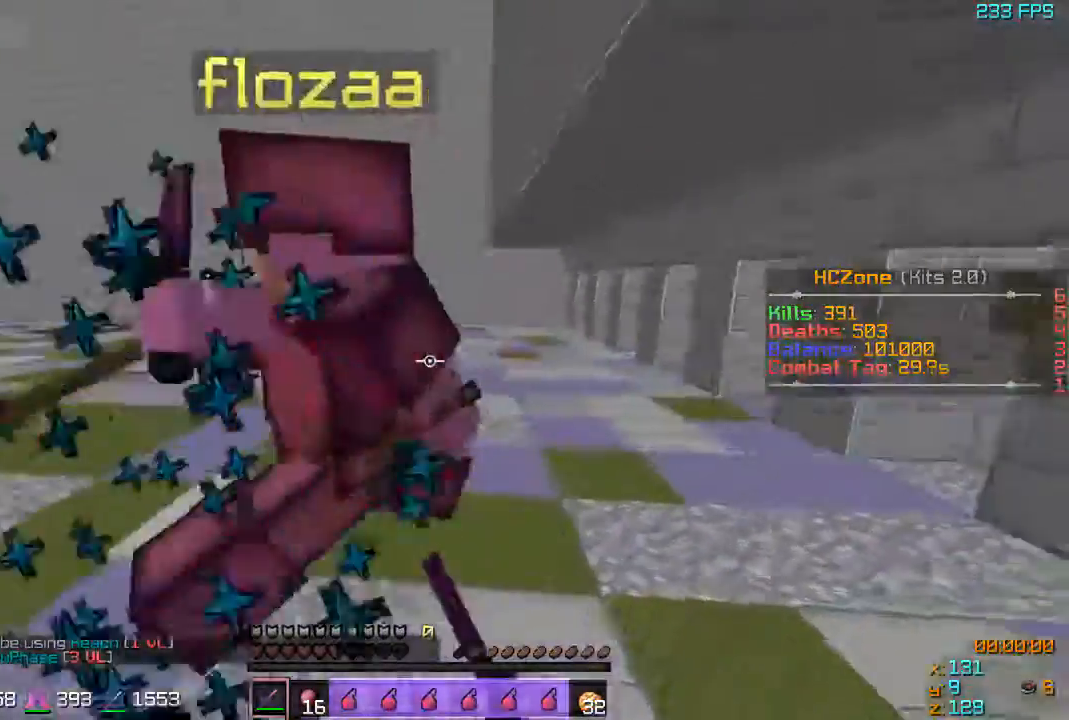
{"keys": ["w"], "events": [[117, "a", "down"], [117, "d", "up"], [167, "w", "up"], [267, "s", "down"], [333, "a", "up"], [467, "s", "up"], [467, "w", "down"]]}
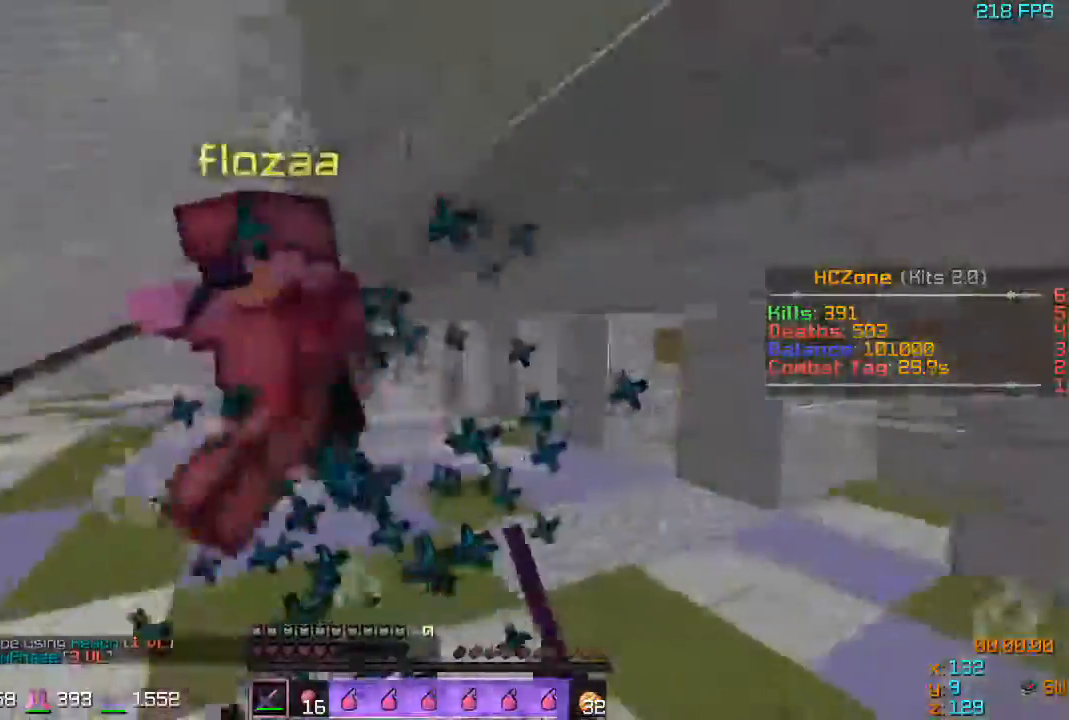
{"keys": ["a", "s"], "events": [[167, "a", "down"], [317, "s", "down"], [317, "w", "up"]]}
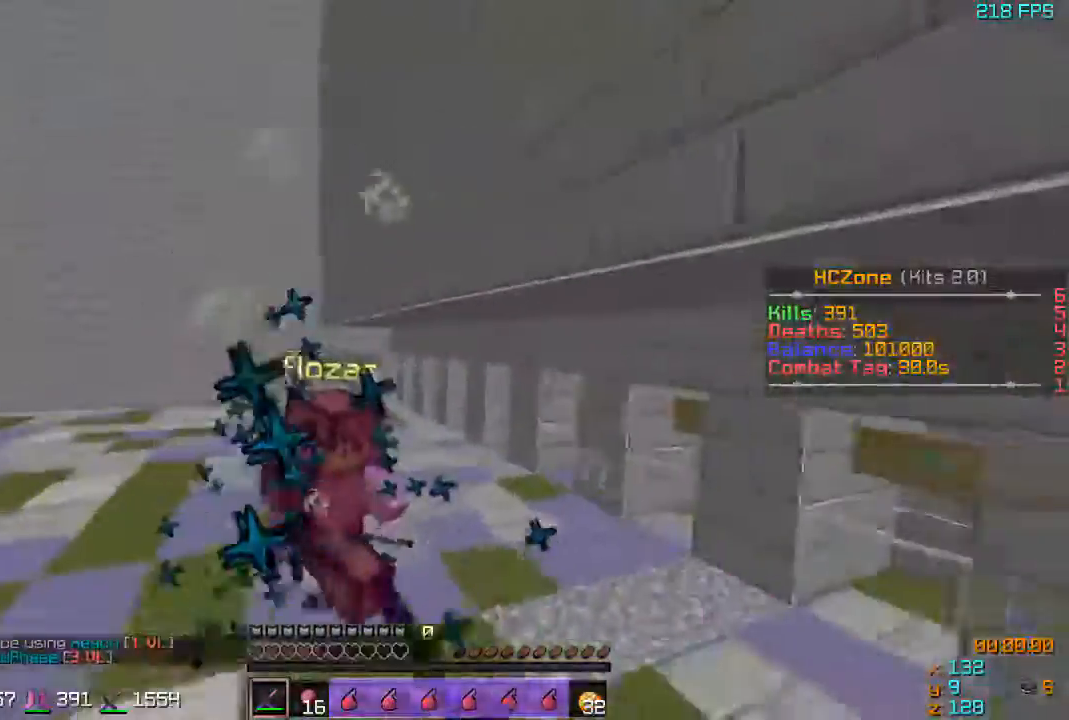
{"keys": ["w"], "events": [[83, "w", "down"], [133, "s", "up"], [217, "a", "up"]]}
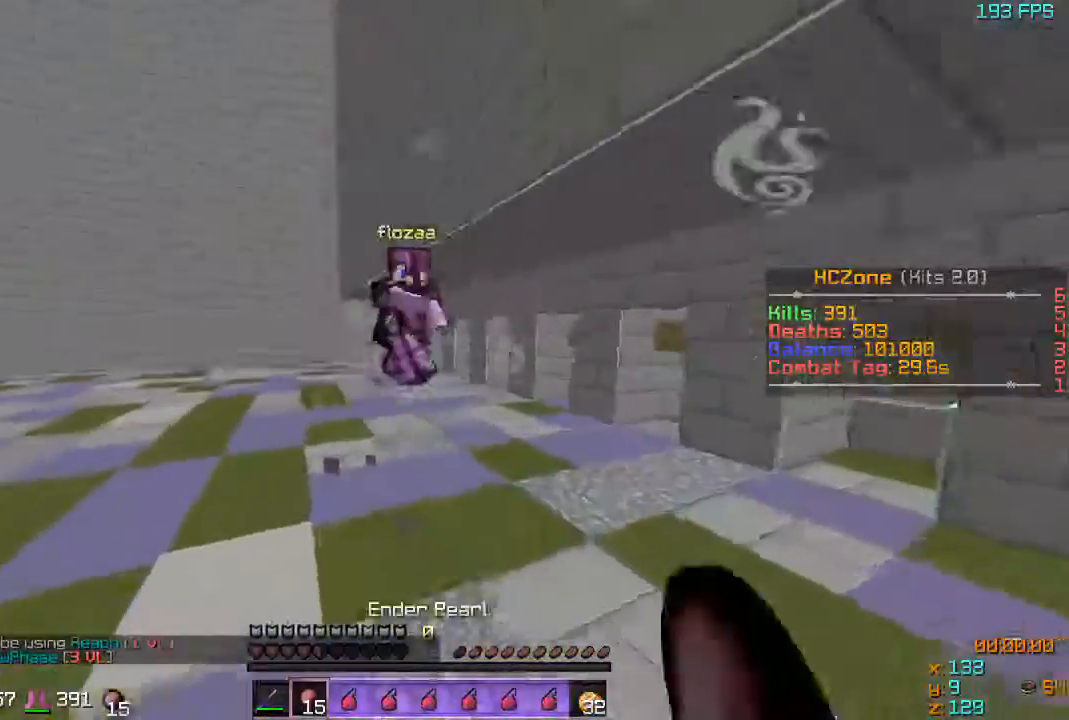
{"keys": ["a"], "events": [[167, "d", "down"], [417, "d", "up"], [467, "a", "down"], [467, "w", "up"]]}
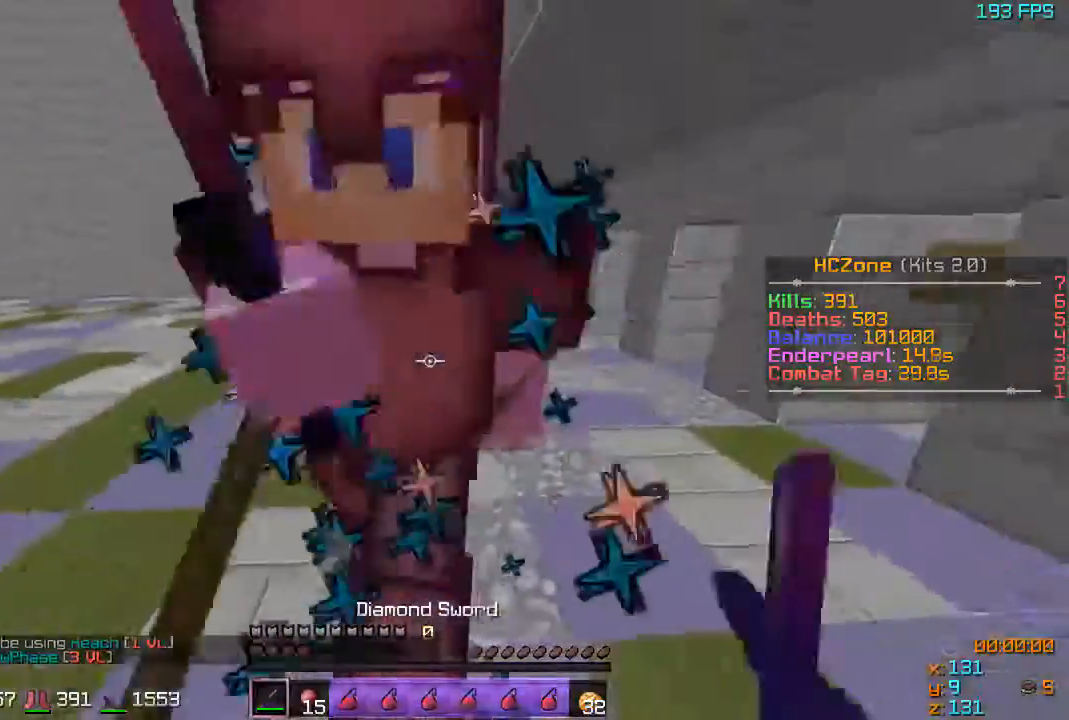
{"keys": ["a", "w"], "events": [[17, "s", "down"], [67, "a", "up"], [217, "w", "down"], [267, "a", "down"], [267, "s", "up"], [367, "a", "up"], [417, "a", "down"]]}
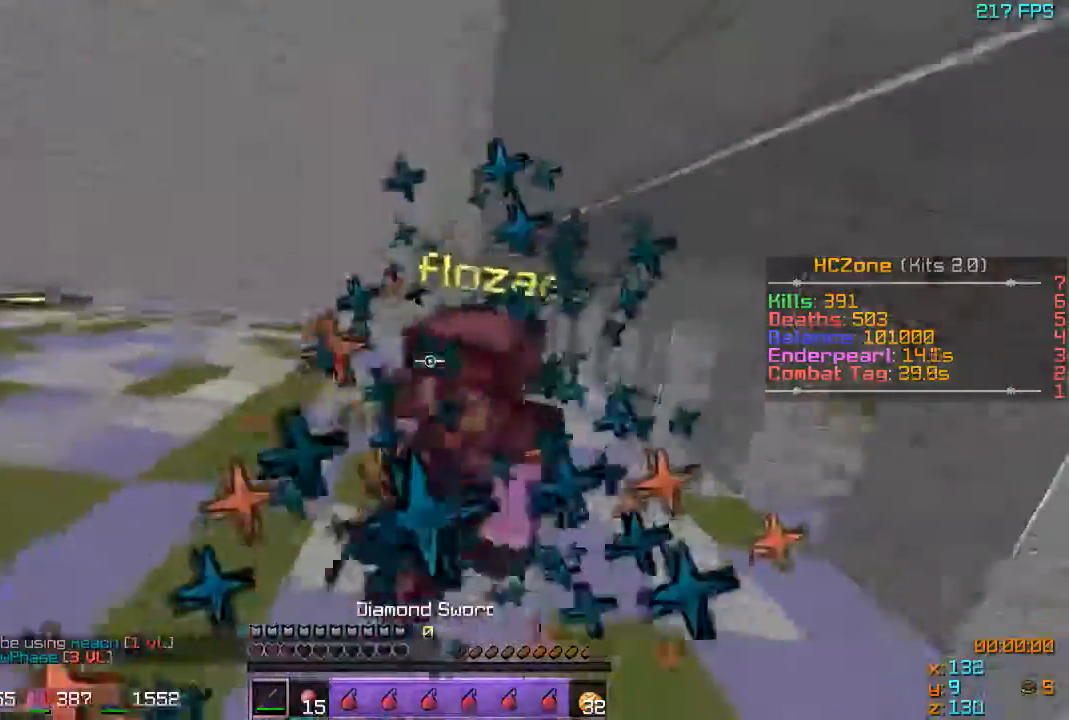
{"keys": ["a", "w"], "events": [[133, "a", "up"], [133, "s", "down"], [267, "s", "up"], [467, "a", "down"]]}
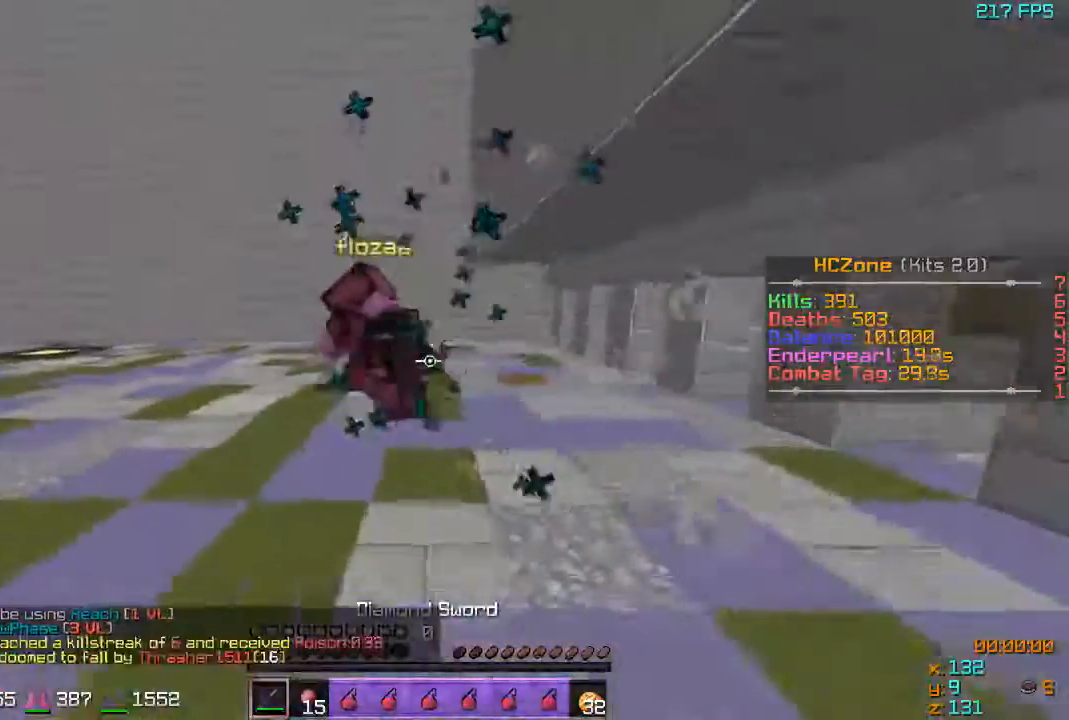
{"keys": ["a", "w"], "events": []}
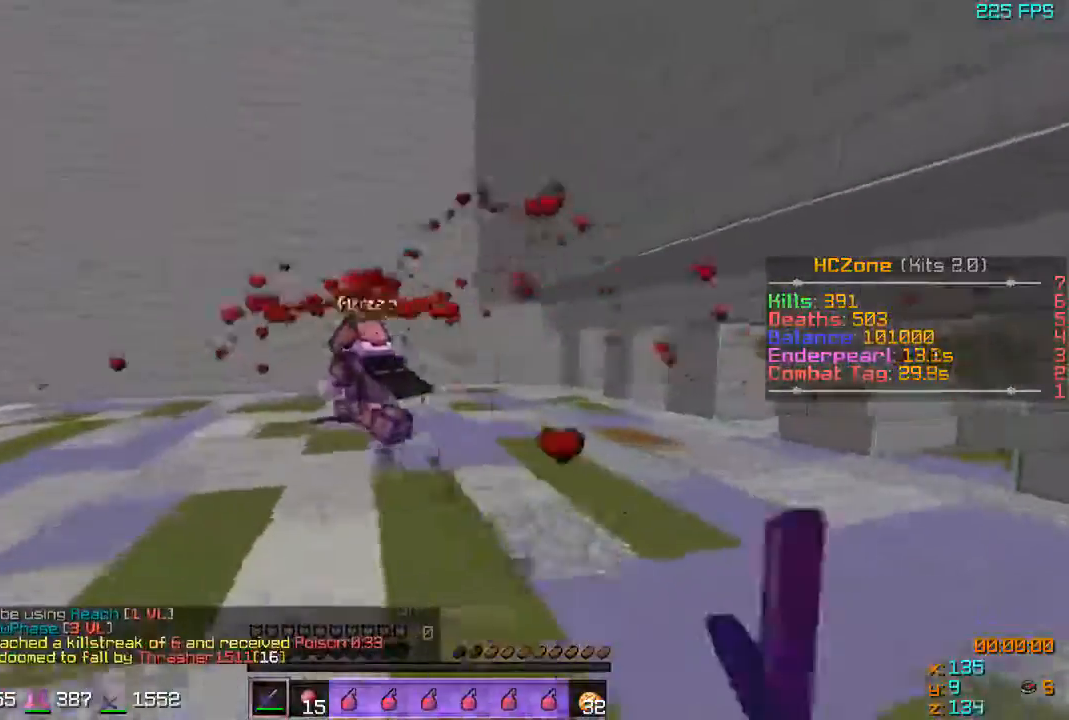
{"keys": ["w"], "events": [[167, "a", "up"]]}
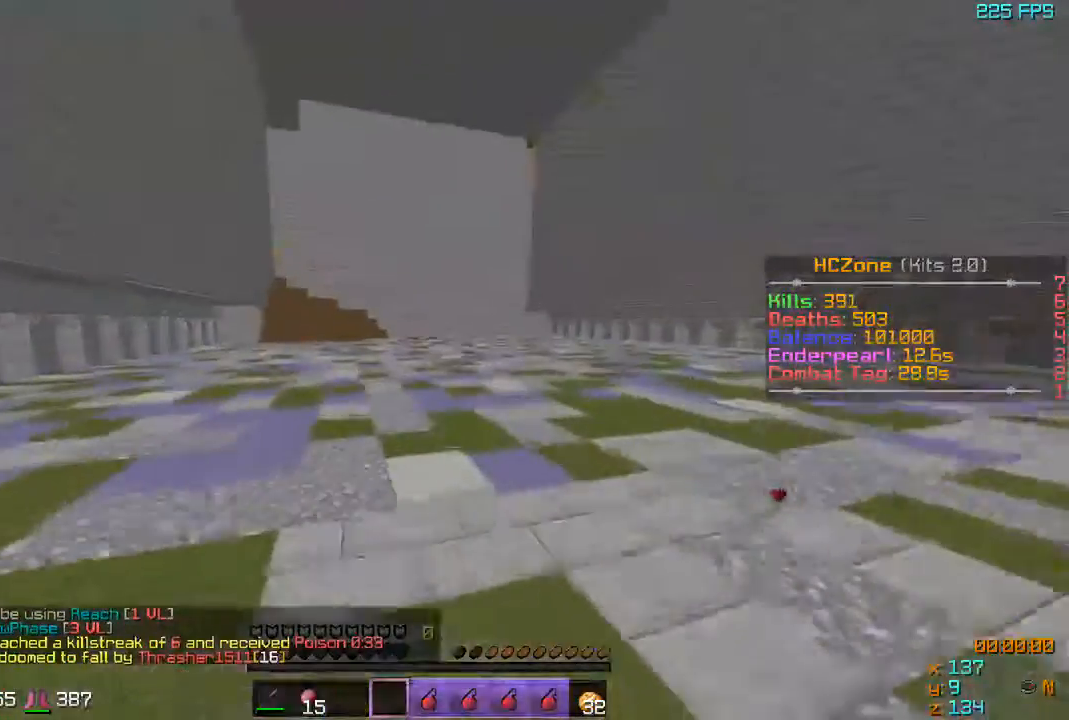
{"keys": ["w"], "events": []}
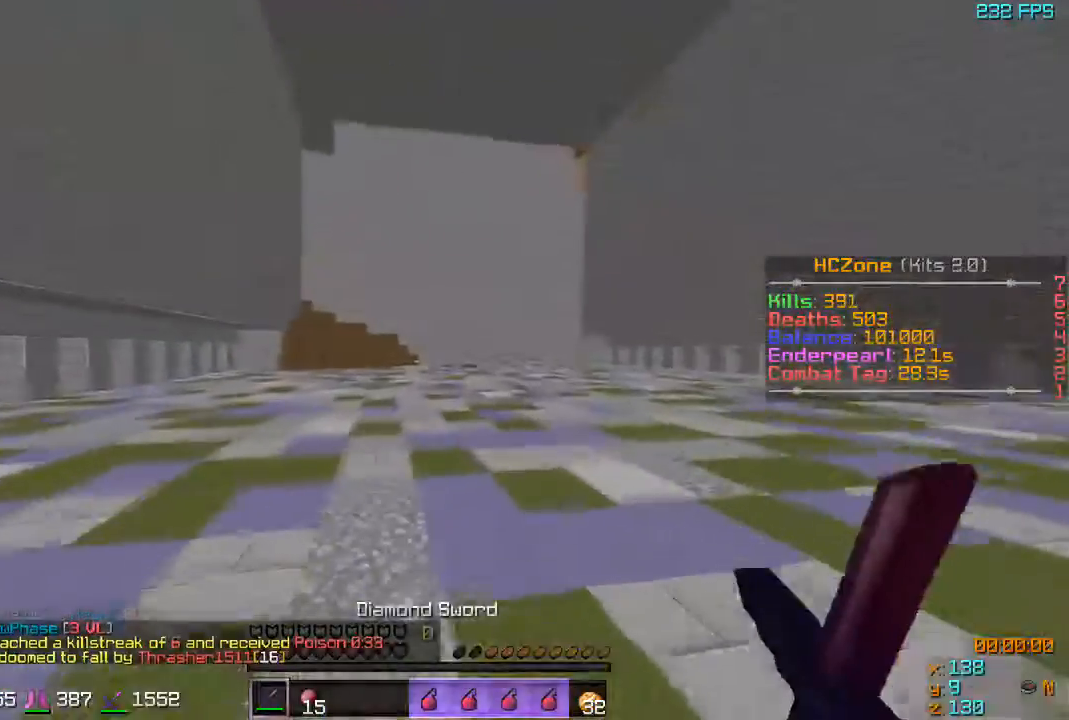
{"keys": ["w"], "events": []}